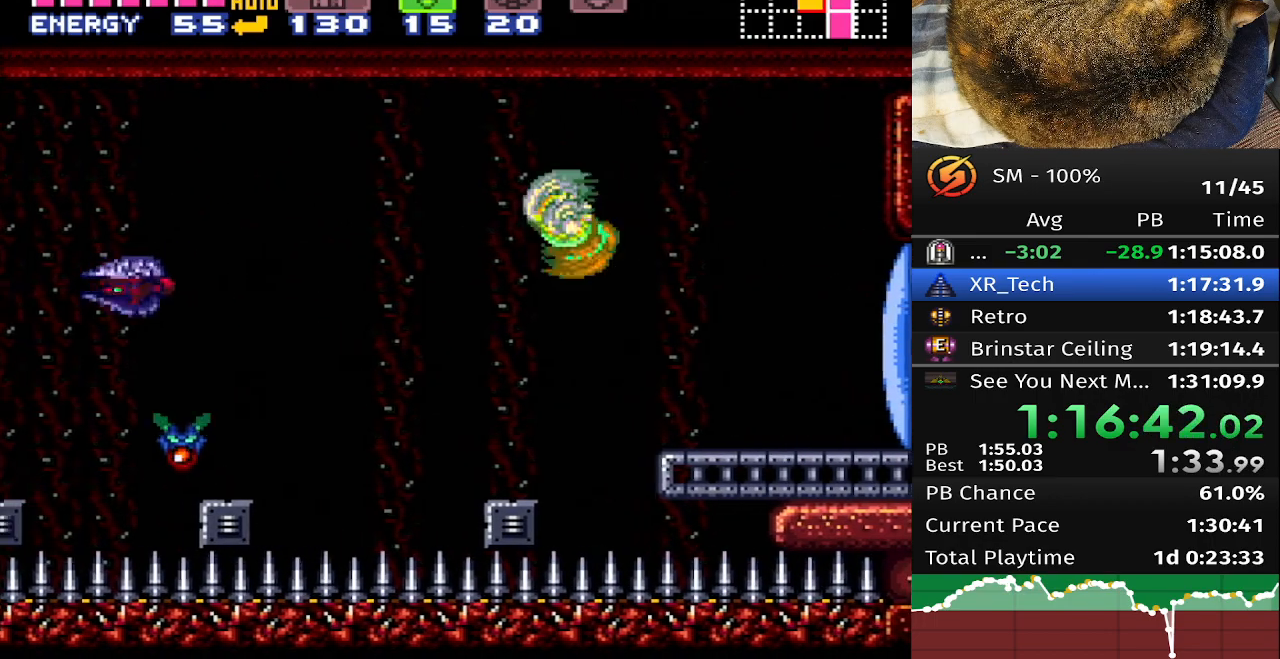
Gameplay with a controller (Nintendo layout); each line is a JSON object with the inputs held at the frame after it. "events" lists button and stick changes between this image and that frame as [ms after this image, input, new state], when the widget could be followed in between. Not read: L3 R3.
{"buttons": ["A"], "events": [[17, "B", "up"], [100, "DPAD_LEFT", "up"], [500, "A", "down"]]}
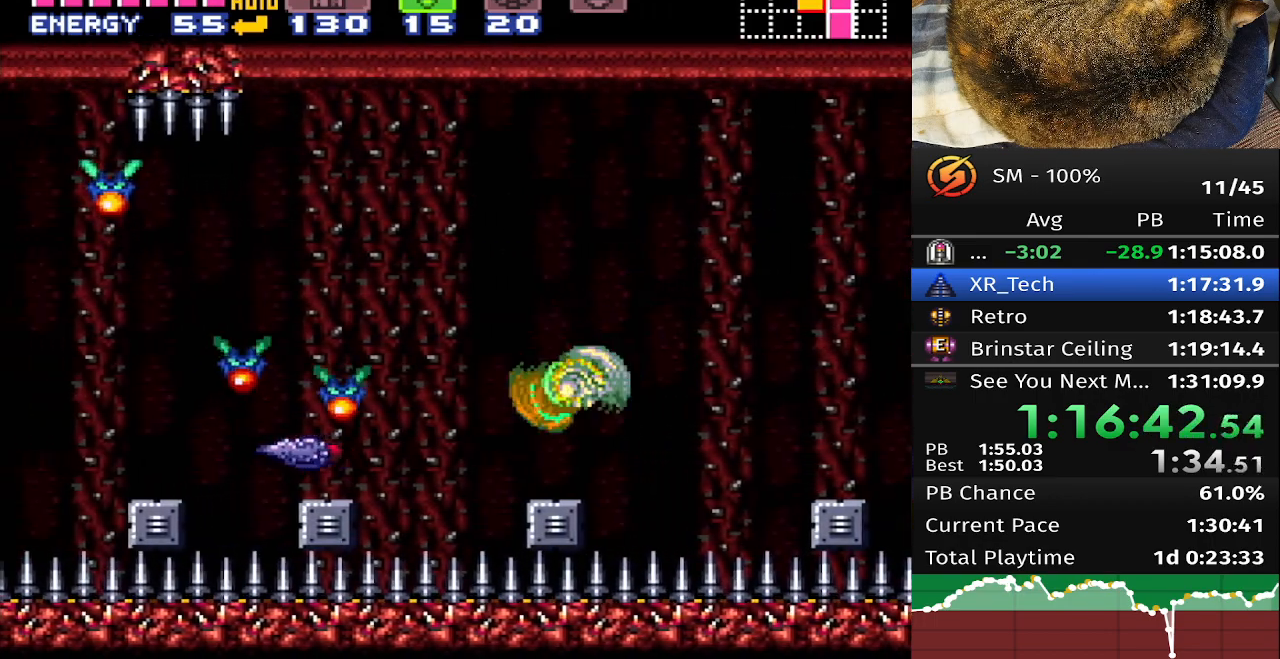
{"buttons": [], "events": [[133, "A", "up"]]}
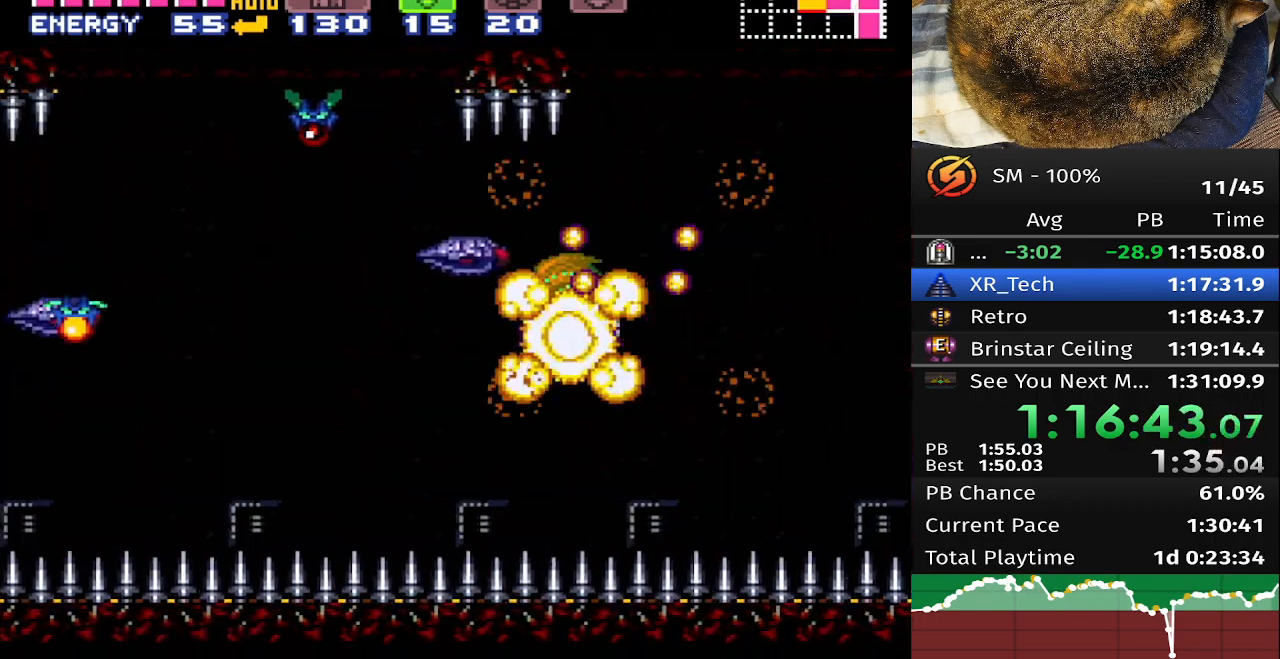
{"buttons": [], "events": [[50, "A", "down"], [183, "A", "up"]]}
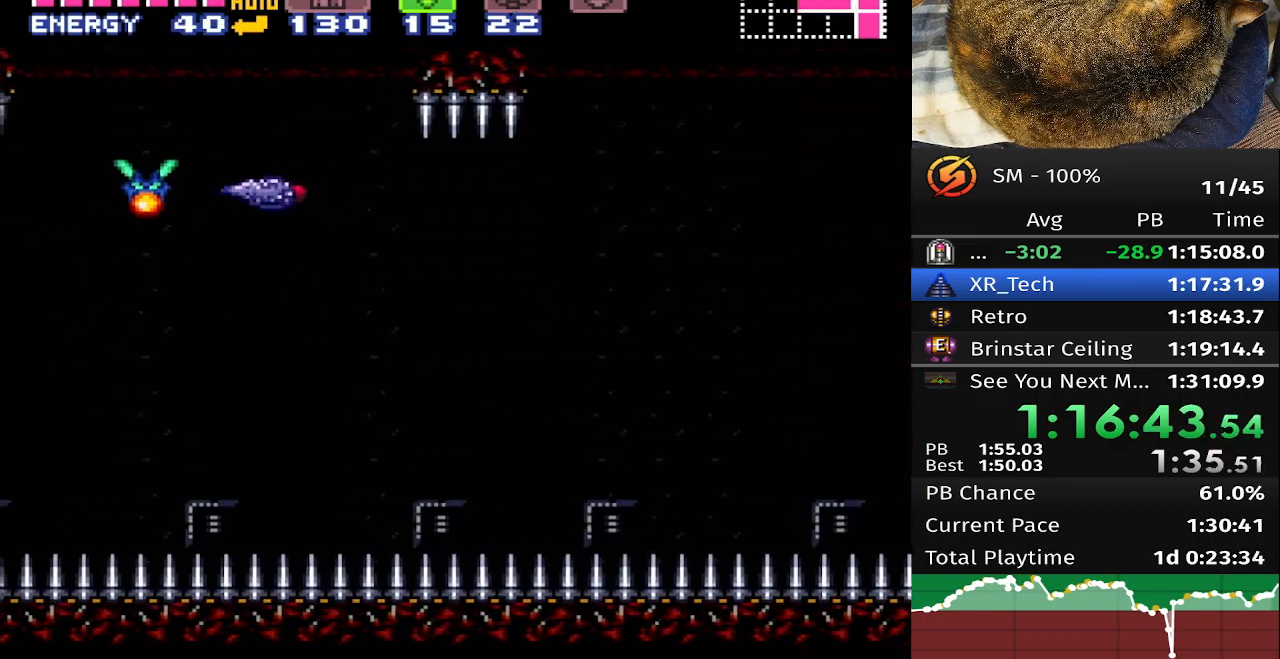
{"buttons": ["B", "DPAD_LEFT"], "events": [[133, "DPAD_LEFT", "down"], [200, "B", "down"], [317, "DPAD_LEFT", "up"], [400, "DPAD_LEFT", "down"]]}
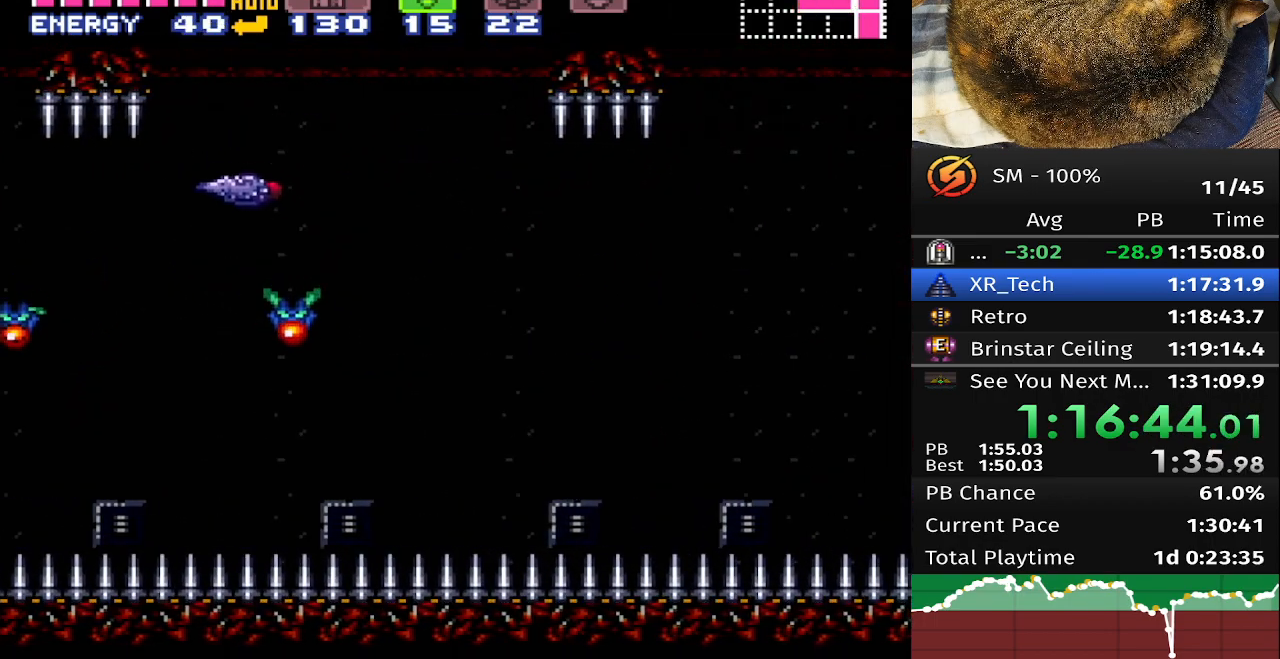
{"buttons": ["B", "DPAD_LEFT"], "events": [[33, "A", "down"], [250, "A", "up"]]}
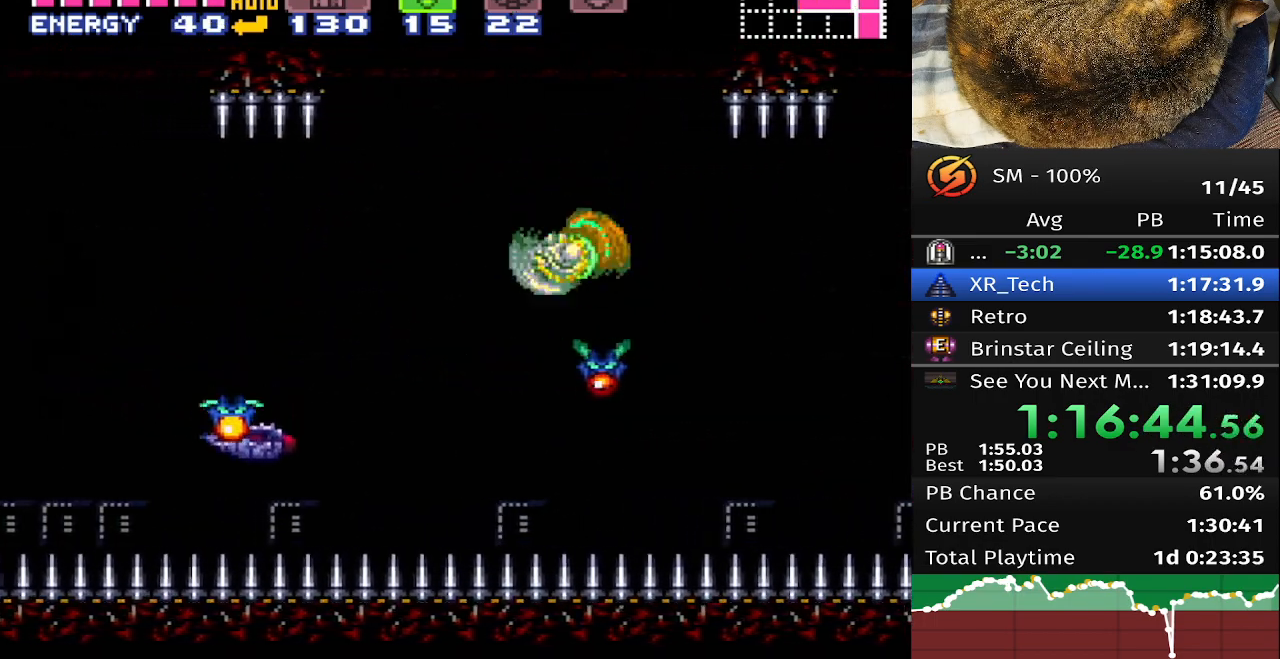
{"buttons": [], "events": [[17, "B", "up"], [133, "DPAD_LEFT", "up"], [233, "A", "down"], [333, "A", "up"]]}
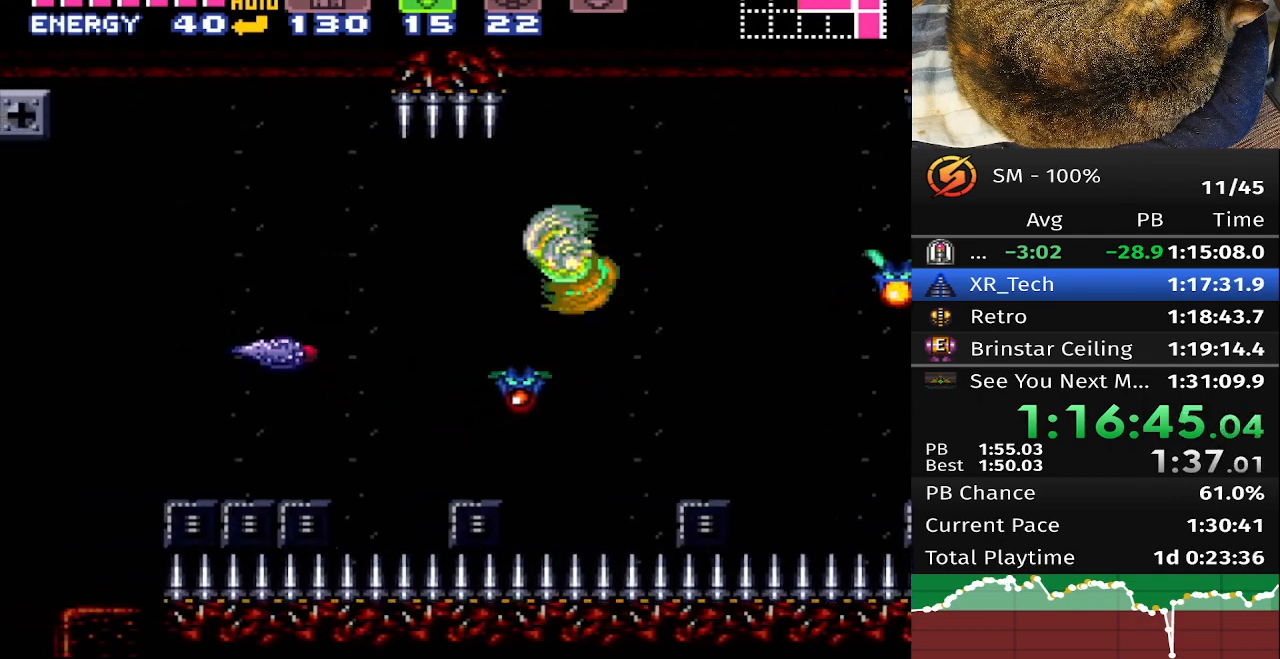
{"buttons": ["B"], "events": [[233, "A", "down"], [283, "DPAD_LEFT", "down"], [333, "A", "up"], [450, "DPAD_LEFT", "up"], [467, "B", "down"]]}
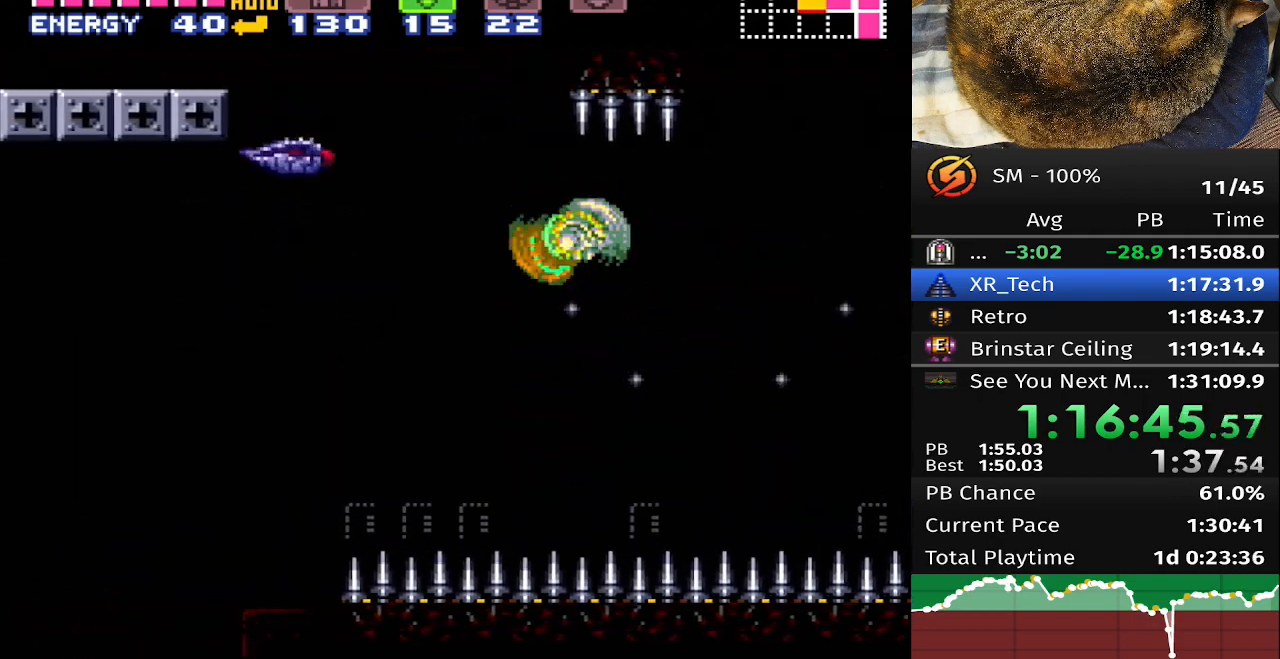
{"buttons": ["B", "DPAD_RIGHT"], "events": [[333, "DPAD_RIGHT", "down"]]}
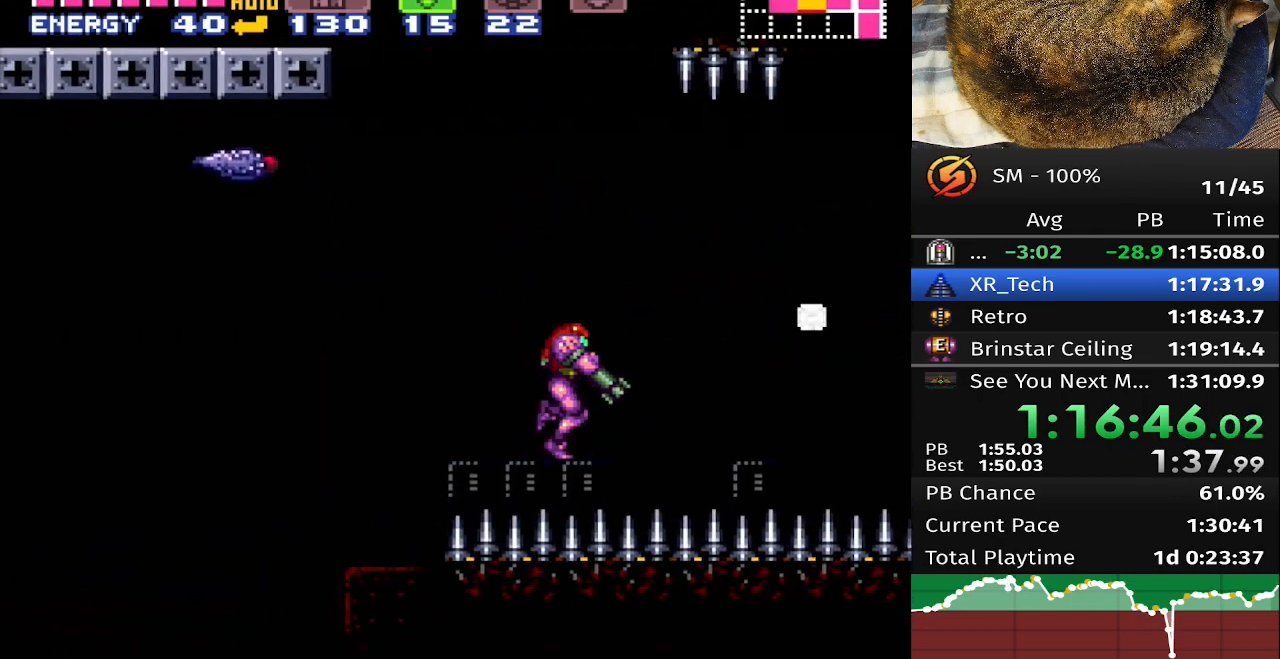
{"buttons": ["A", "B", "DPAD_LEFT"], "events": [[33, "DPAD_RIGHT", "up"], [133, "DPAD_LEFT", "down"], [483, "A", "down"]]}
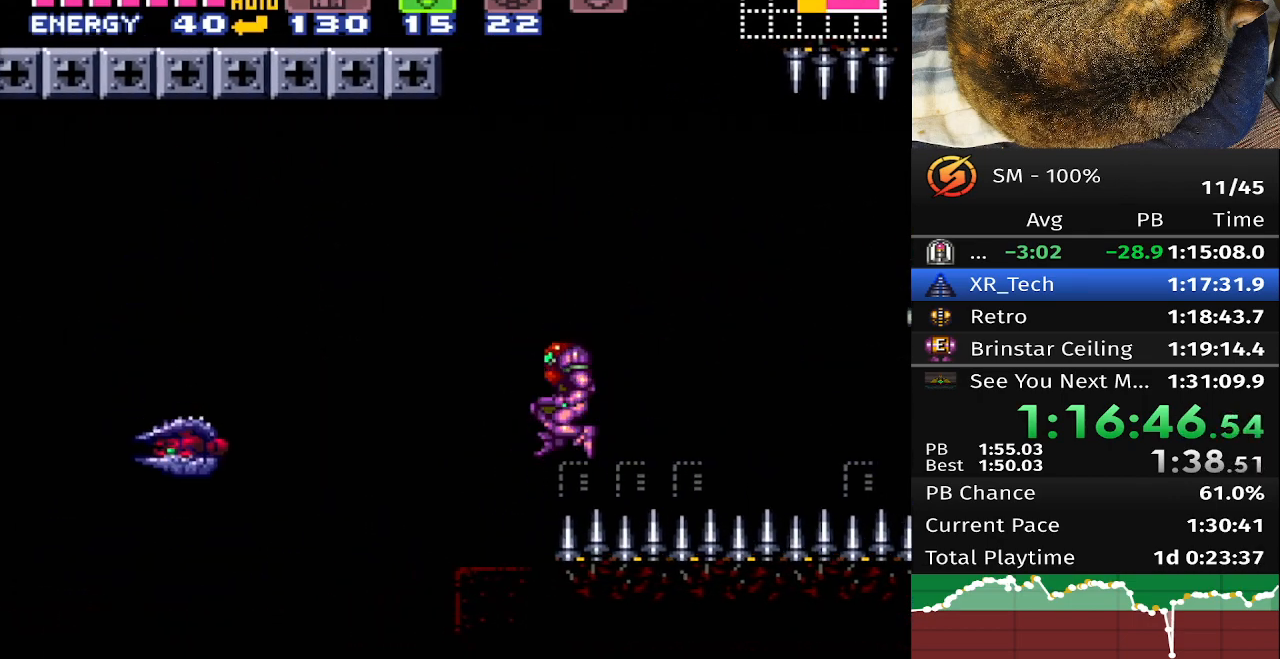
{"buttons": [], "events": [[200, "A", "up"], [217, "B", "up"], [300, "DPAD_LEFT", "up"]]}